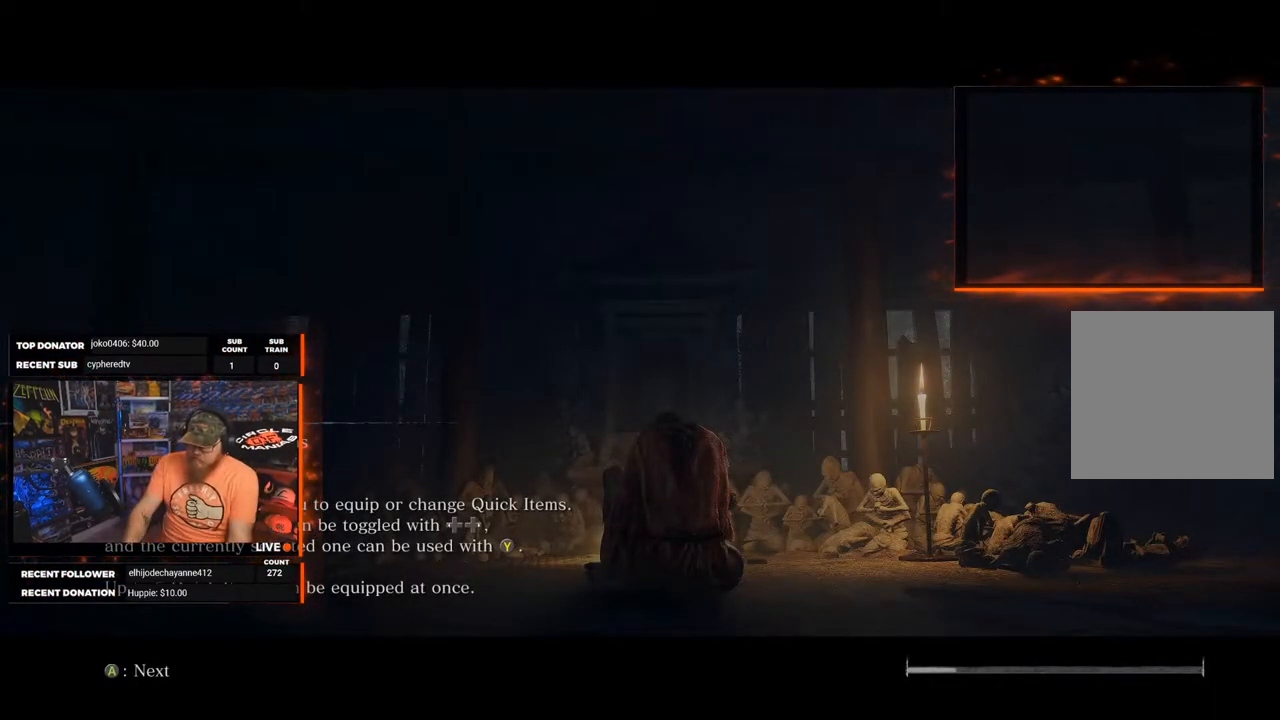
Gameplay with a controller (Xbox layout); each line is a JSON object with the inputs held at the frame after it. "events" lists button and stick changes between this image and that frame as [ms after this image, input, new state], when the widget could be followed in between. Not read: SHARE.
{"buttons": ["A"], "left_stick": "center", "right_stick": "center", "events": [[417, "A", "down"]]}
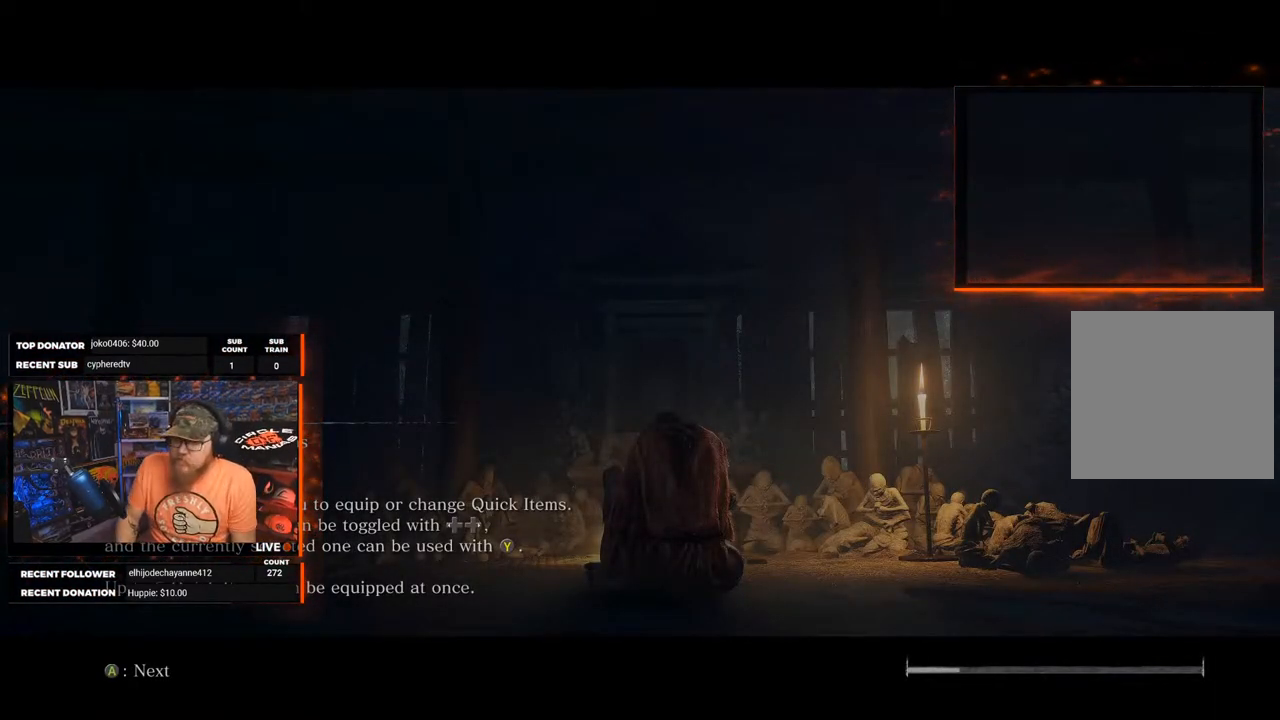
{"buttons": [], "left_stick": "center", "right_stick": "center", "events": [[100, "A", "up"]]}
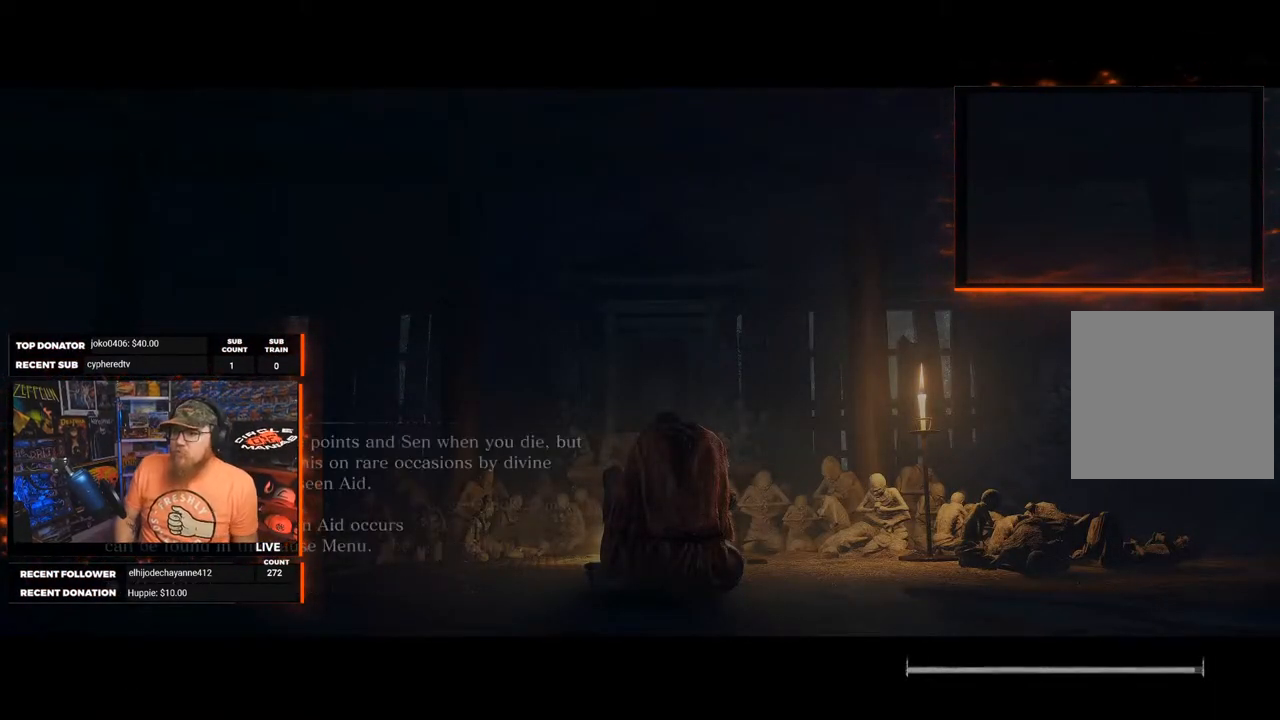
{"buttons": [], "left_stick": "center", "right_stick": "center", "events": []}
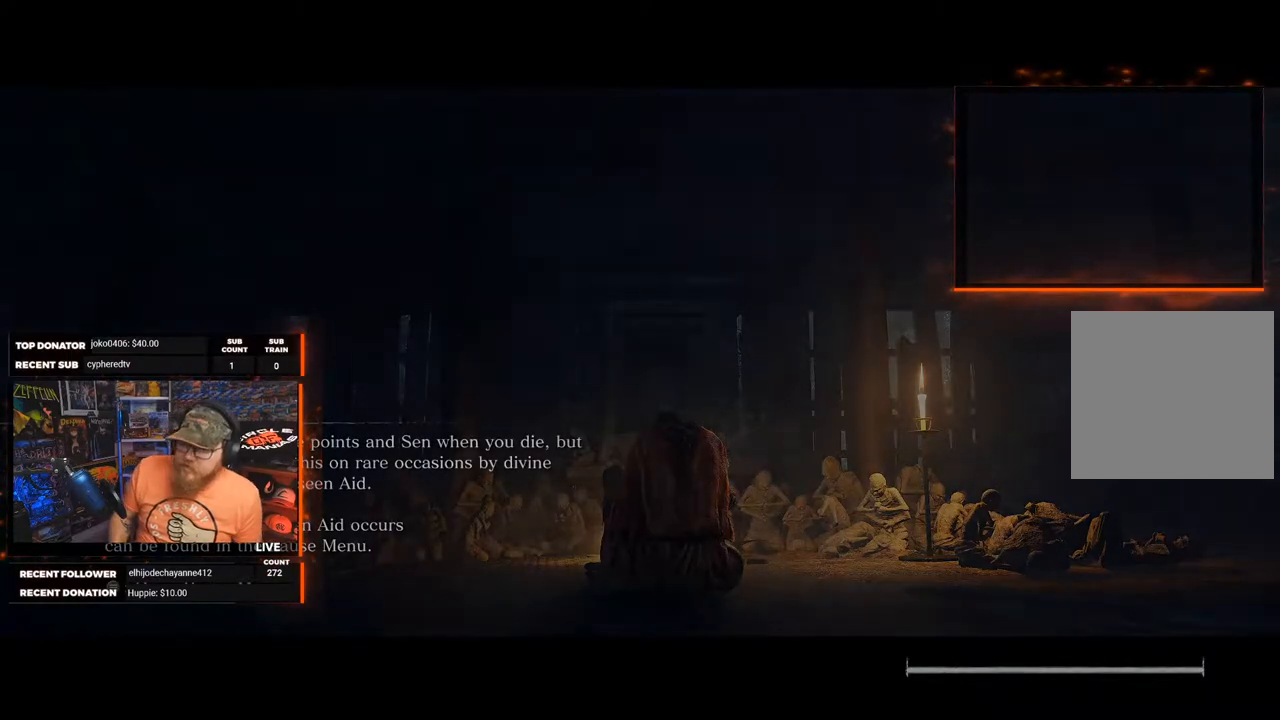
{"buttons": ["A"], "left_stick": "center", "right_stick": "center", "events": [[467, "A", "down"]]}
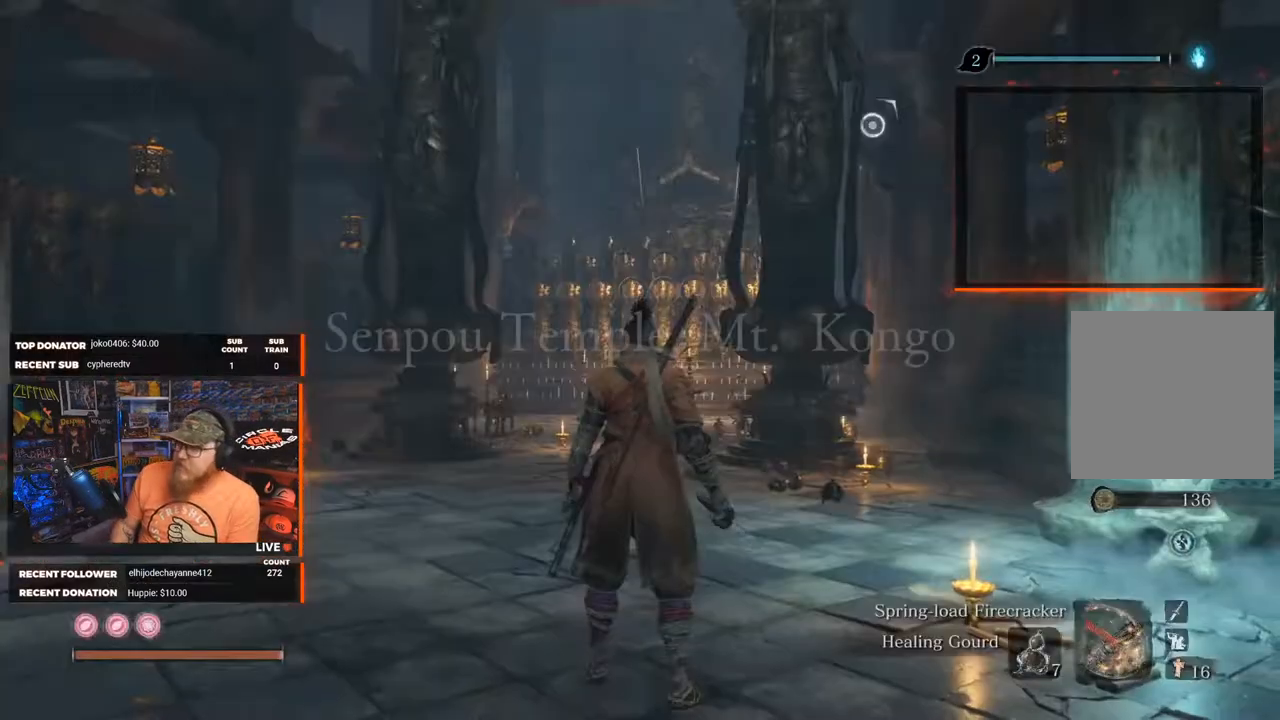
{"buttons": [], "left_stick": "center", "right_stick": "center", "events": [[50, "A", "up"]]}
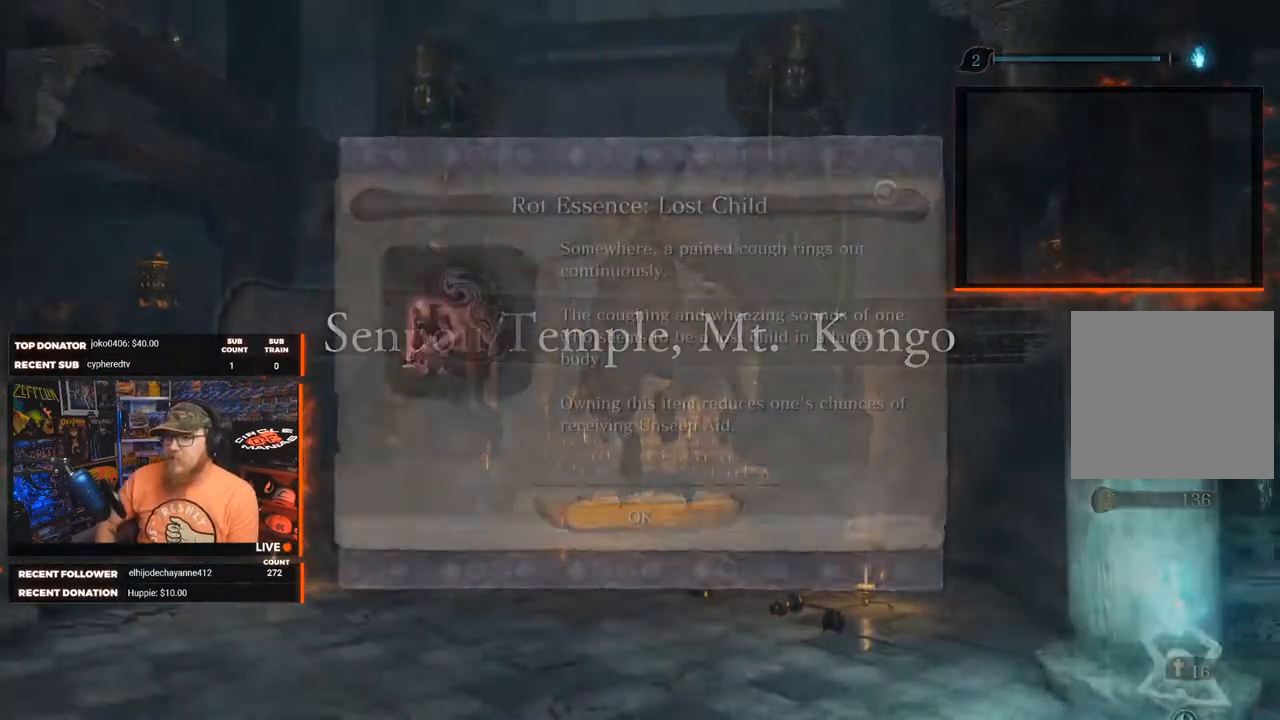
{"buttons": [], "left_stick": "center", "right_stick": "center", "events": []}
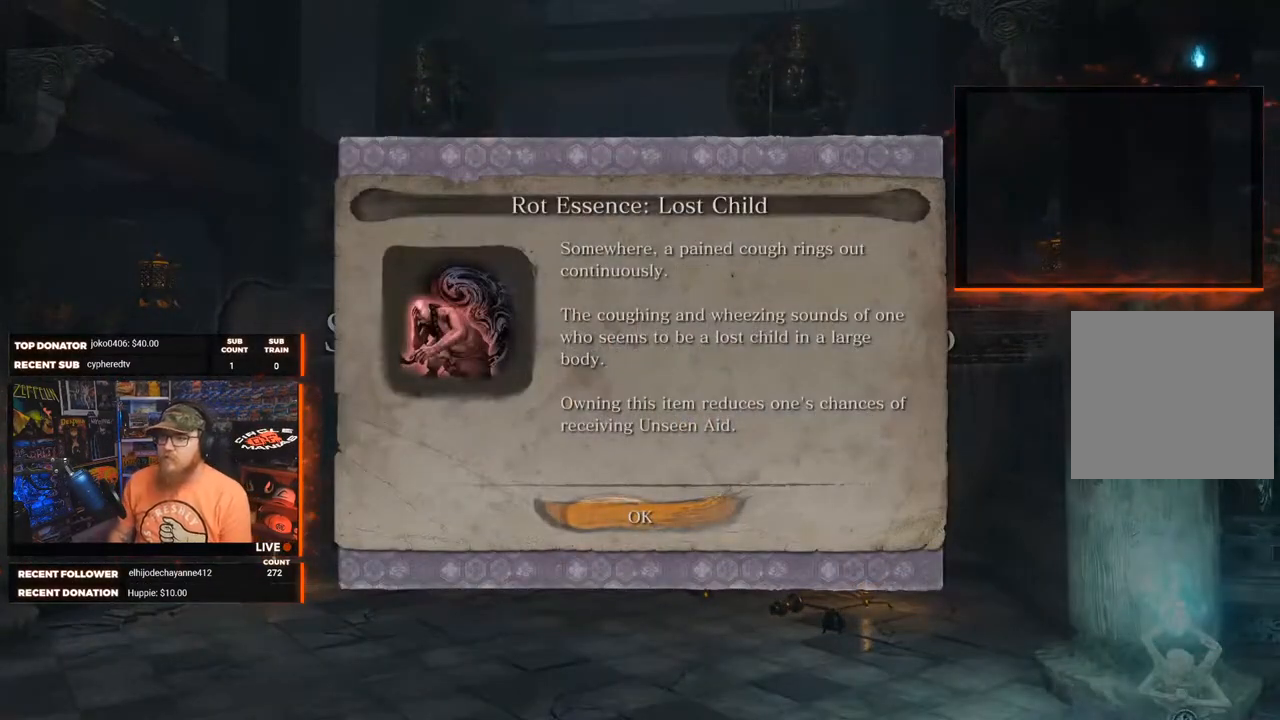
{"buttons": [], "left_stick": "center", "right_stick": "center", "events": []}
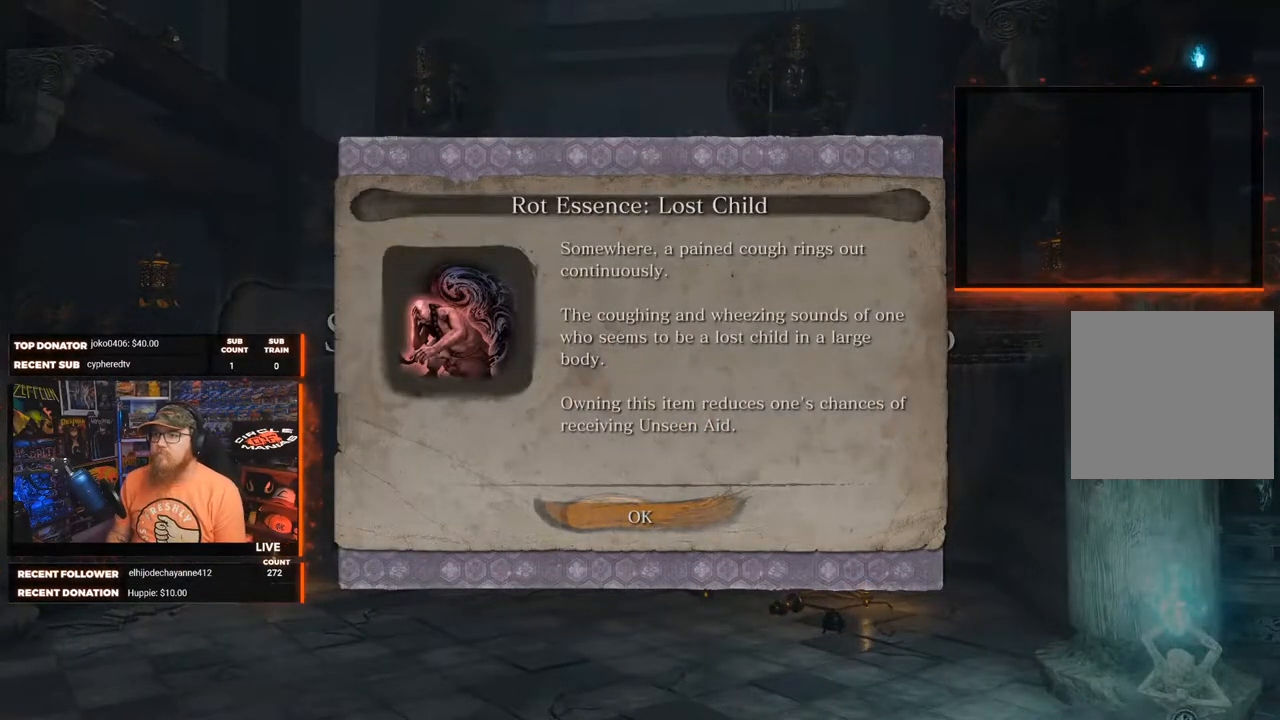
{"buttons": [], "left_stick": "center", "right_stick": "center", "events": [[17, "A", "down"], [83, "A", "up"]]}
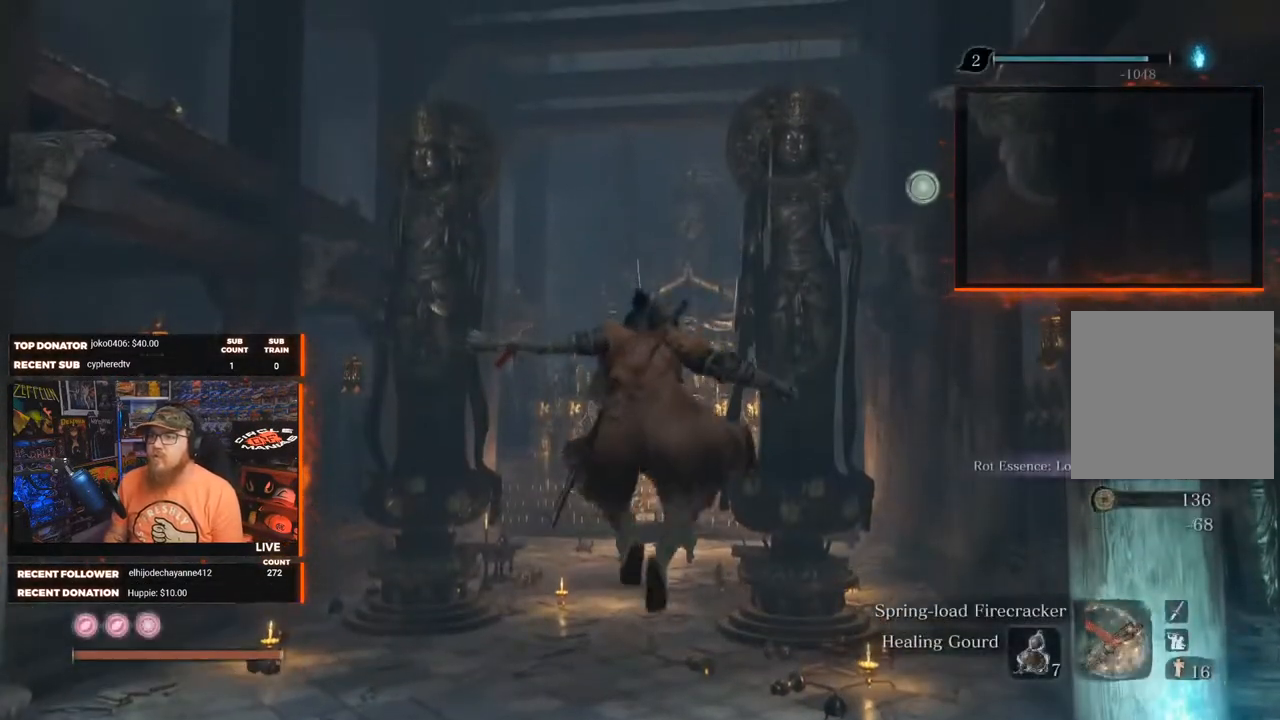
{"buttons": [], "left_stick": "center", "right_stick": "right", "events": [[400, "right_stick", "right"]]}
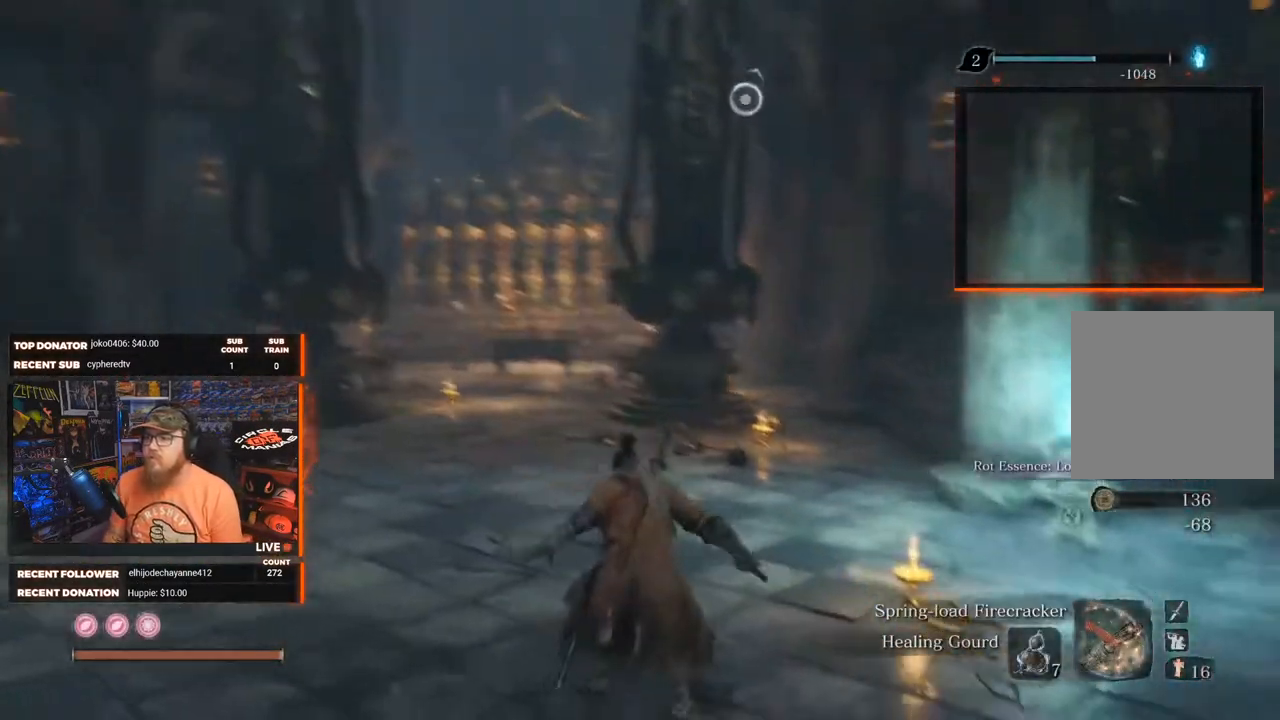
{"buttons": [], "left_stick": "center", "right_stick": "right", "events": [[283, "right_stick", "center"], [433, "right_stick", "right"]]}
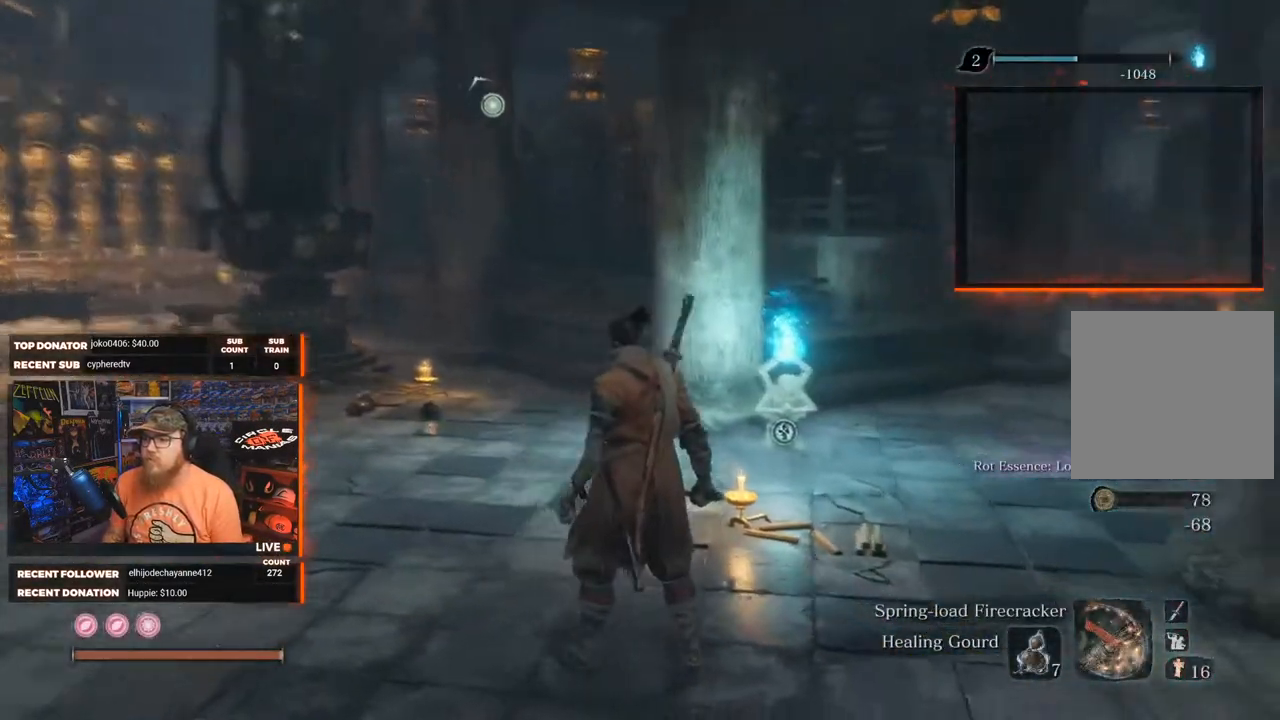
{"buttons": [], "left_stick": "center", "right_stick": "center", "events": [[200, "right_stick", "center"]]}
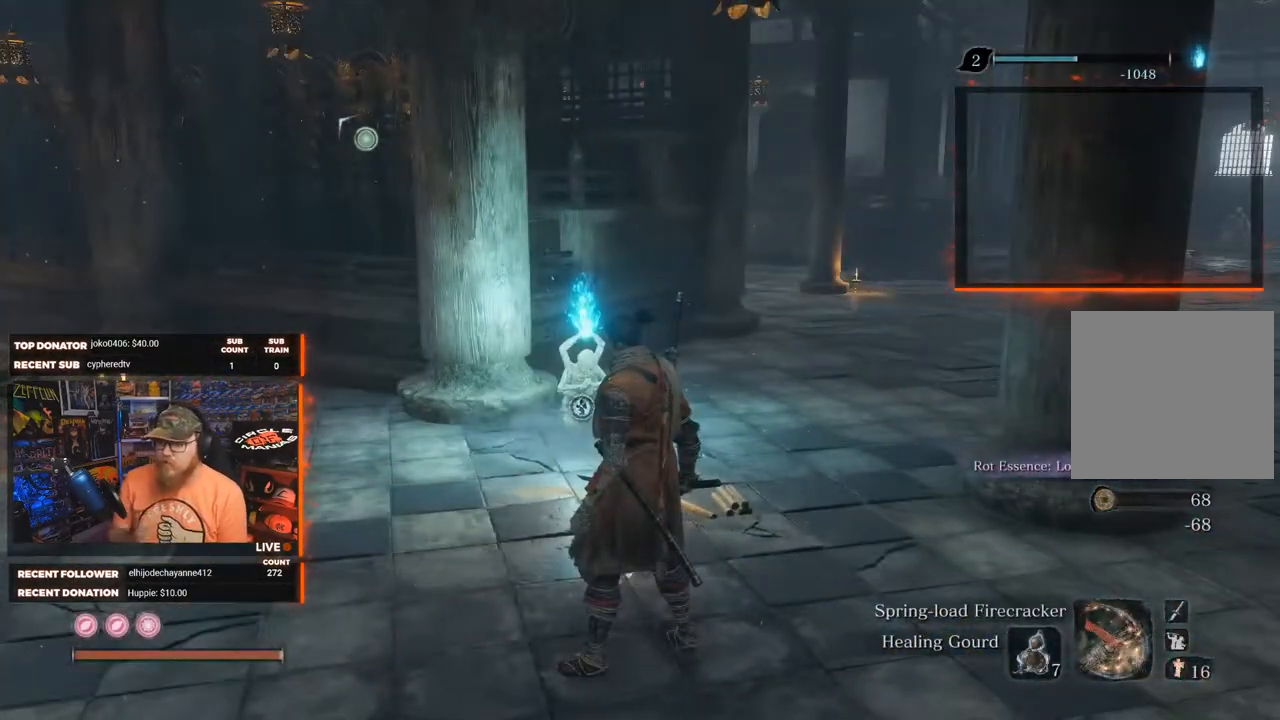
{"buttons": [], "left_stick": "center", "right_stick": "center", "events": []}
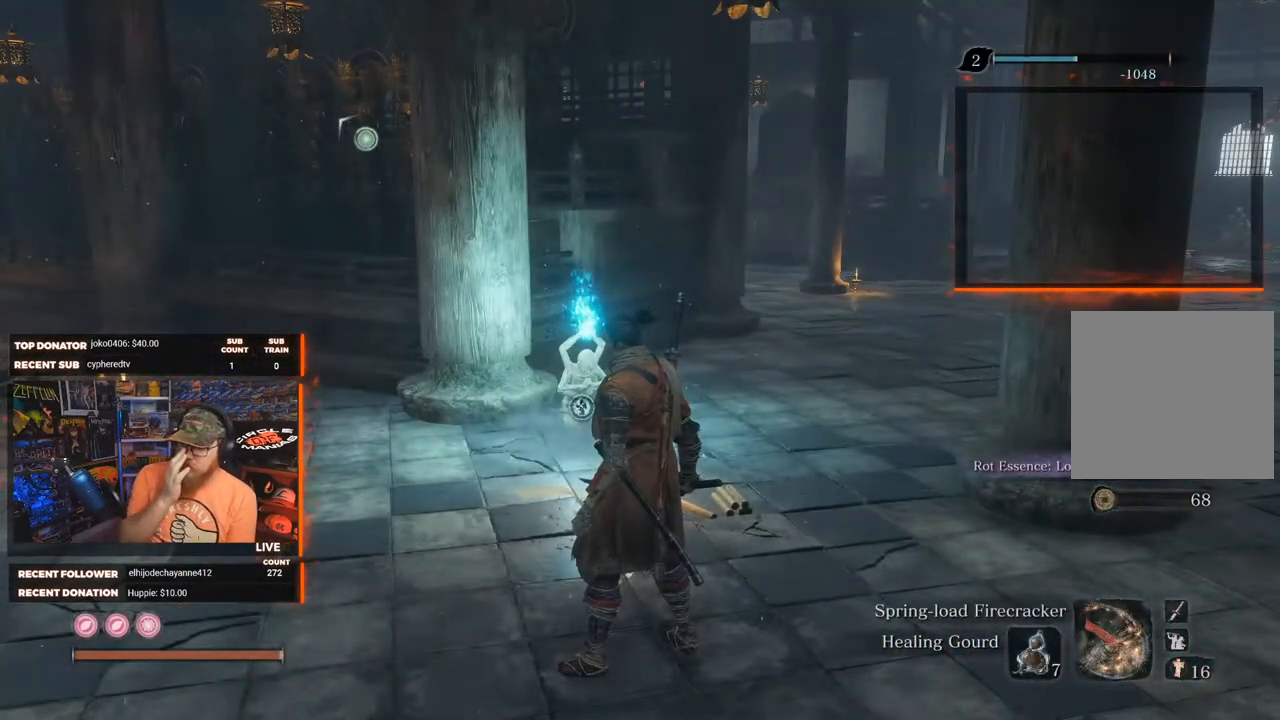
{"buttons": [], "left_stick": "center", "right_stick": "center", "events": []}
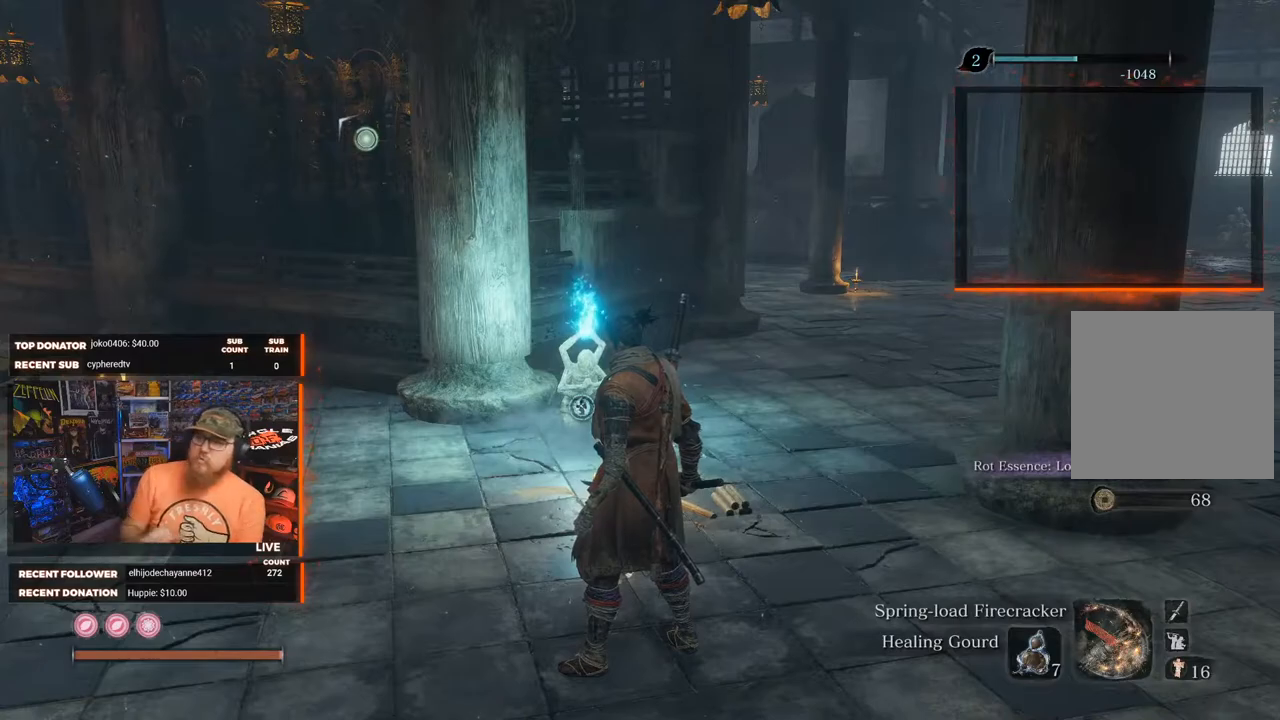
{"buttons": [], "left_stick": "up", "right_stick": "right", "events": [[350, "left_stick", "up-left"], [400, "right_stick", "right"], [500, "left_stick", "up"]]}
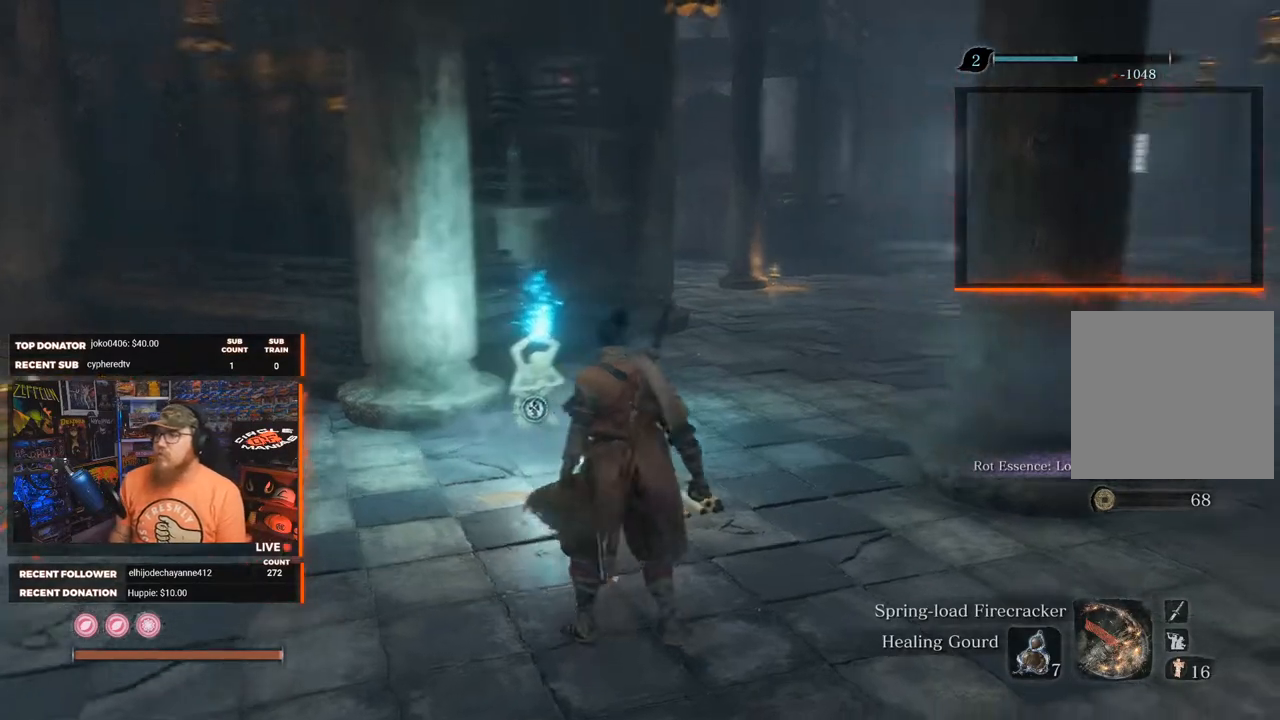
{"buttons": [], "left_stick": "up", "right_stick": "right", "events": [[100, "right_stick", "center"], [450, "right_stick", "right"]]}
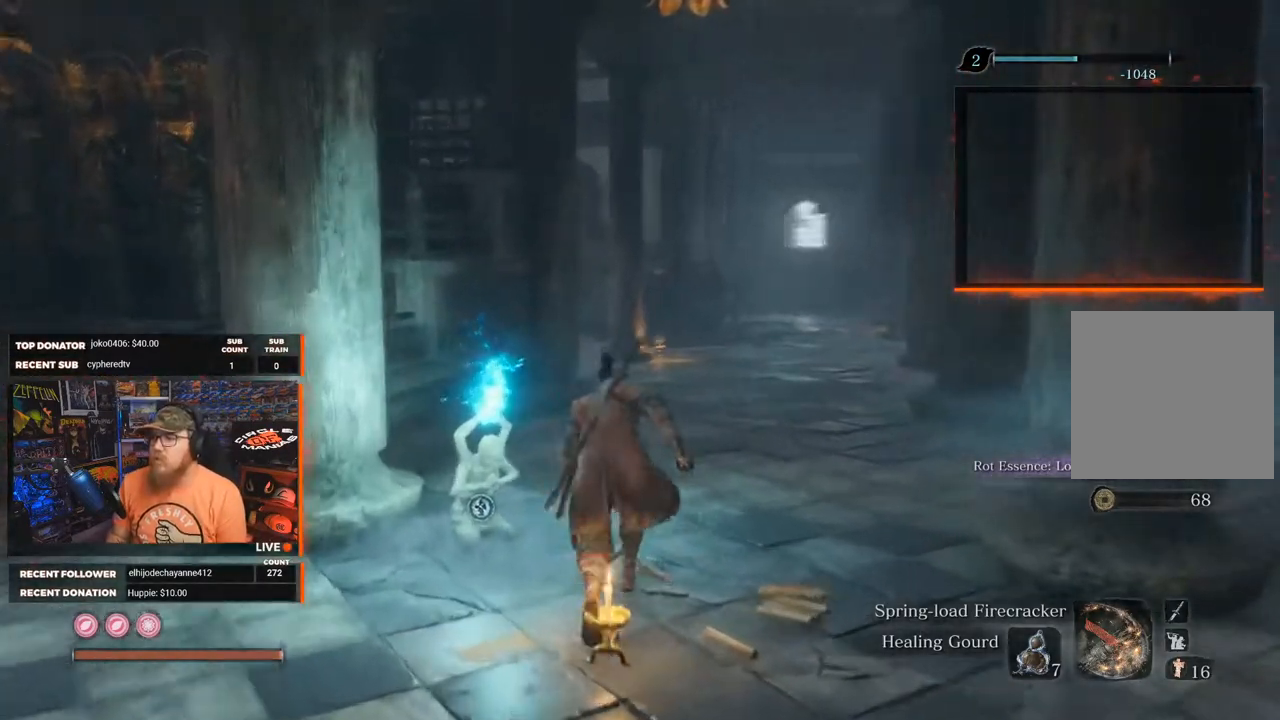
{"buttons": [], "left_stick": "up-right", "right_stick": "center", "events": [[100, "left_stick", "up-right"], [500, "right_stick", "center"]]}
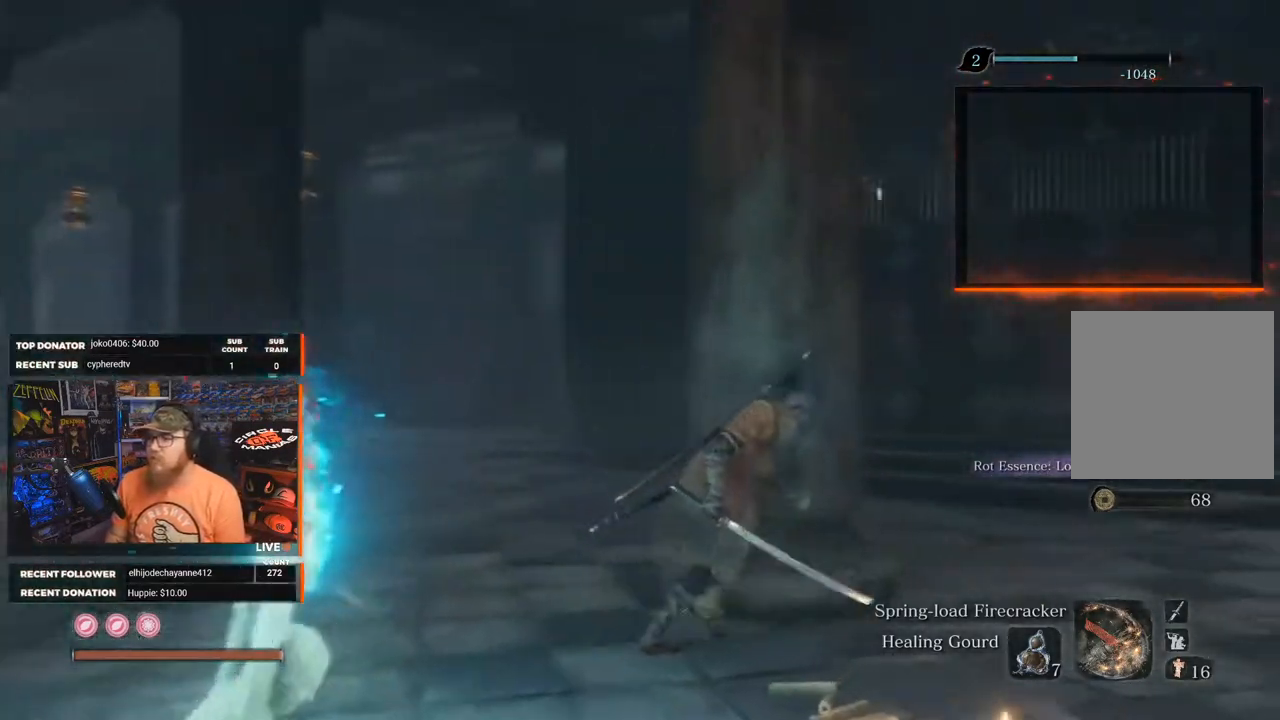
{"buttons": [], "left_stick": "up-right", "right_stick": "center", "events": [[200, "right_stick", "down-right"], [467, "right_stick", "center"]]}
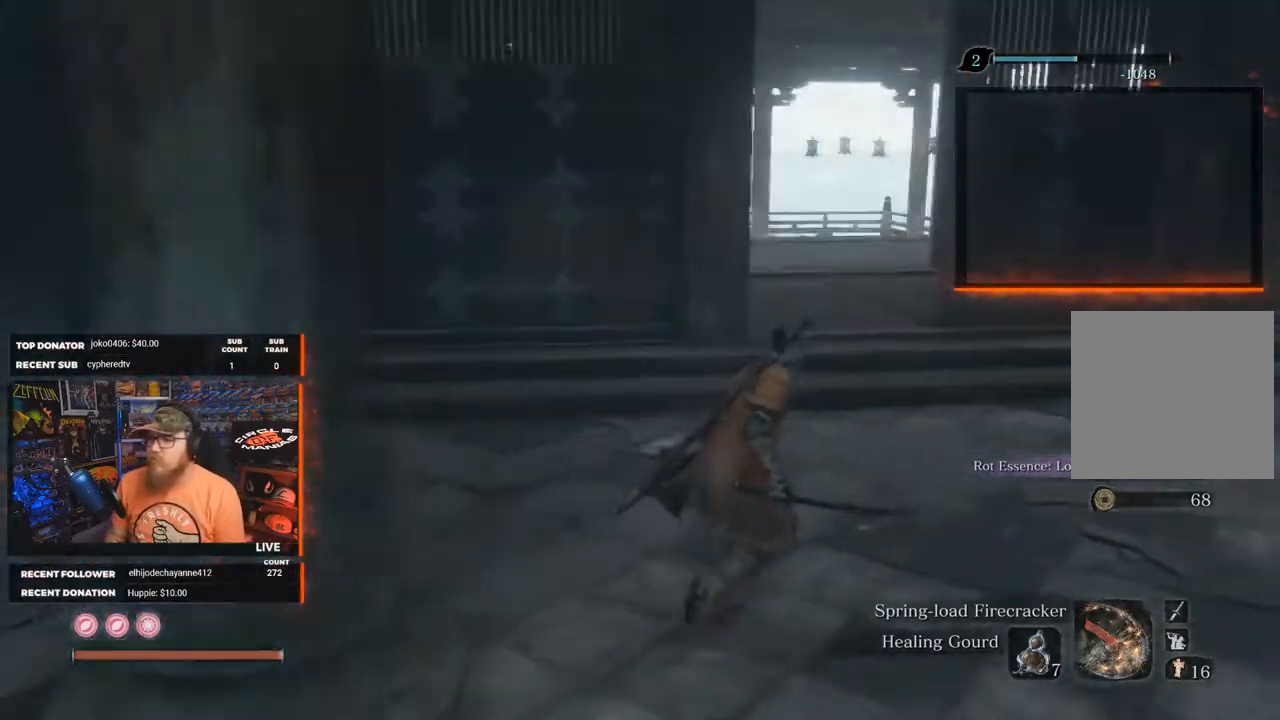
{"buttons": ["B"], "left_stick": "up", "right_stick": "left", "events": [[217, "B", "down"], [317, "left_stick", "up"], [467, "right_stick", "left"]]}
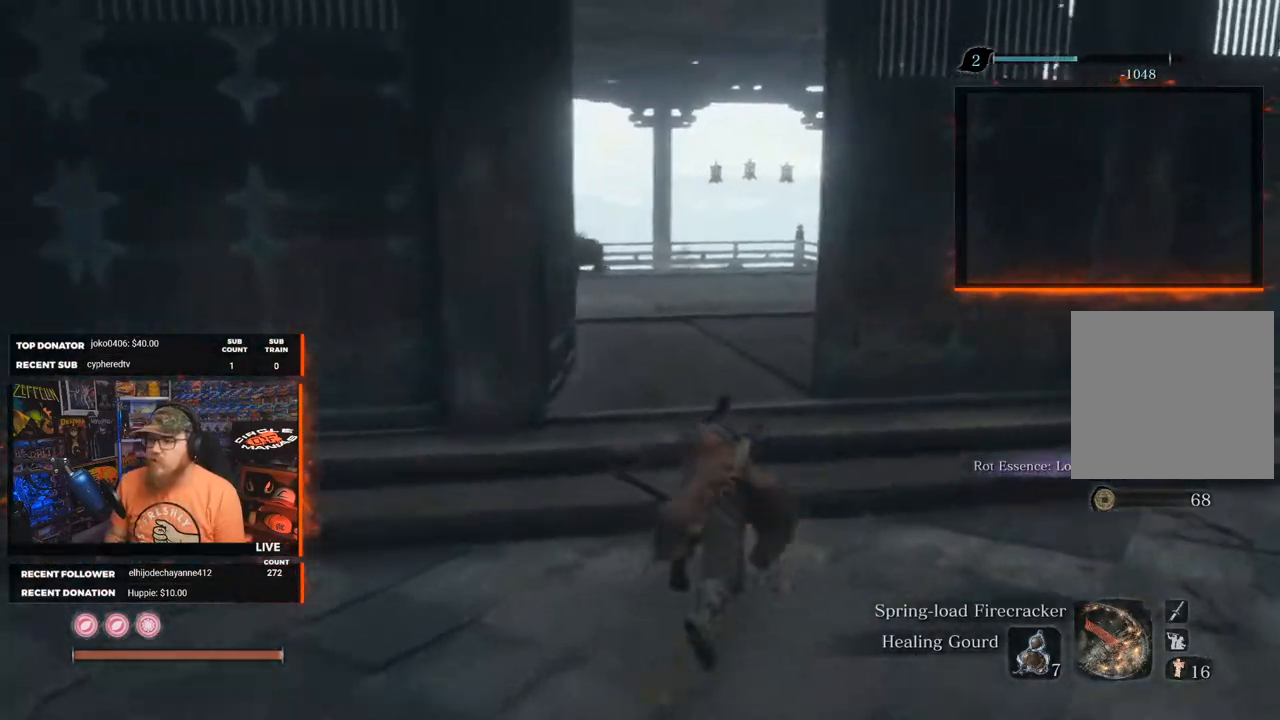
{"buttons": ["B"], "left_stick": "up", "right_stick": "left", "events": [[217, "right_stick", "center"], [433, "right_stick", "left"]]}
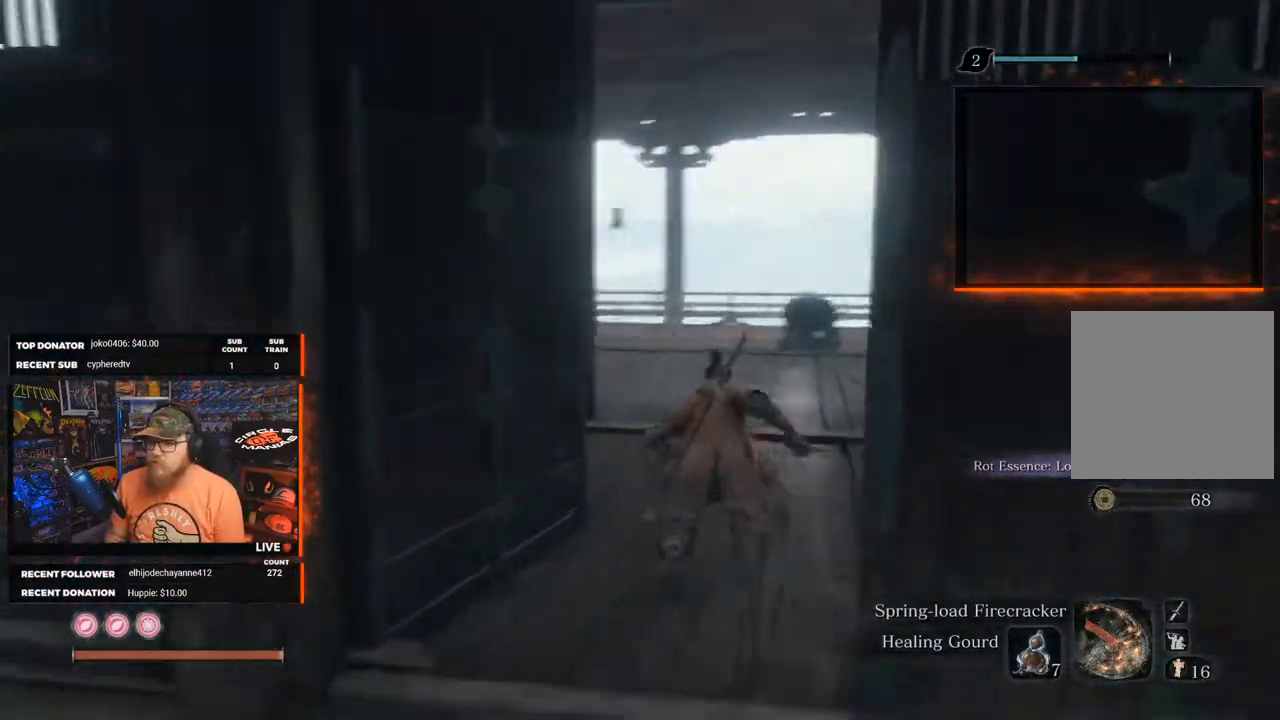
{"buttons": ["B"], "left_stick": "up", "right_stick": "left", "events": []}
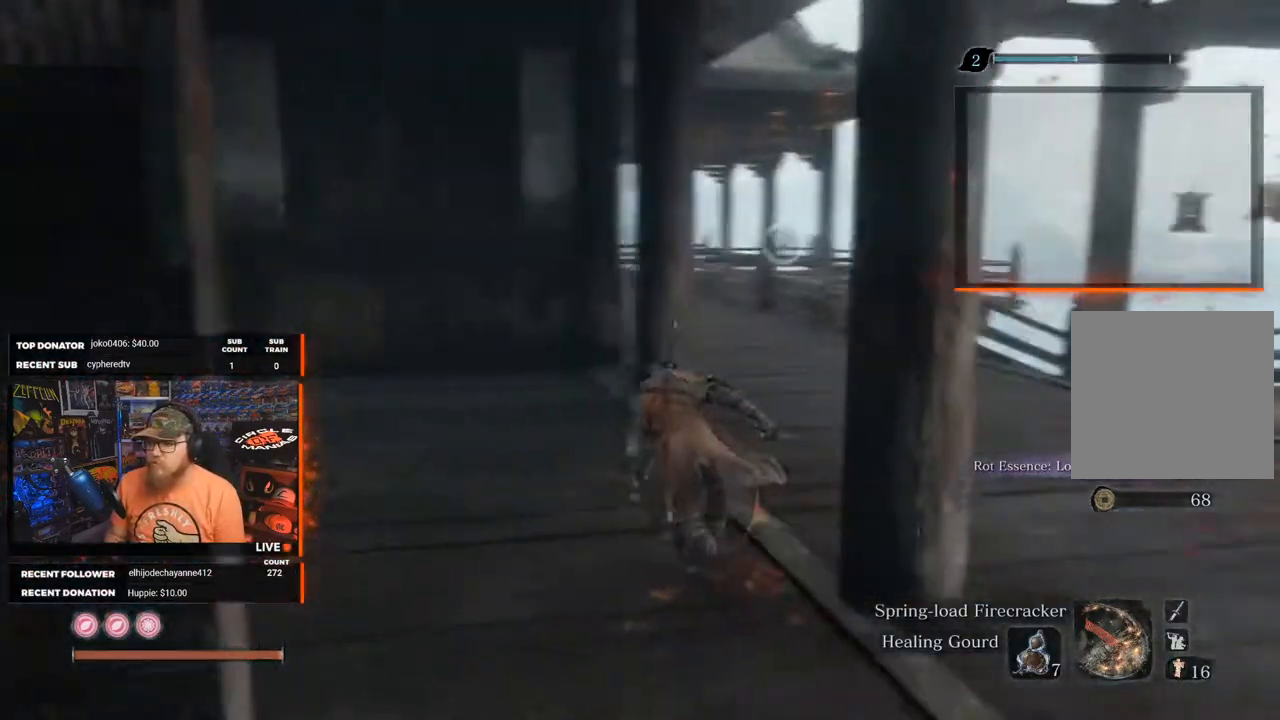
{"buttons": ["B"], "left_stick": "up-right", "right_stick": "center", "events": [[17, "right_stick", "center"], [417, "left_stick", "up-right"]]}
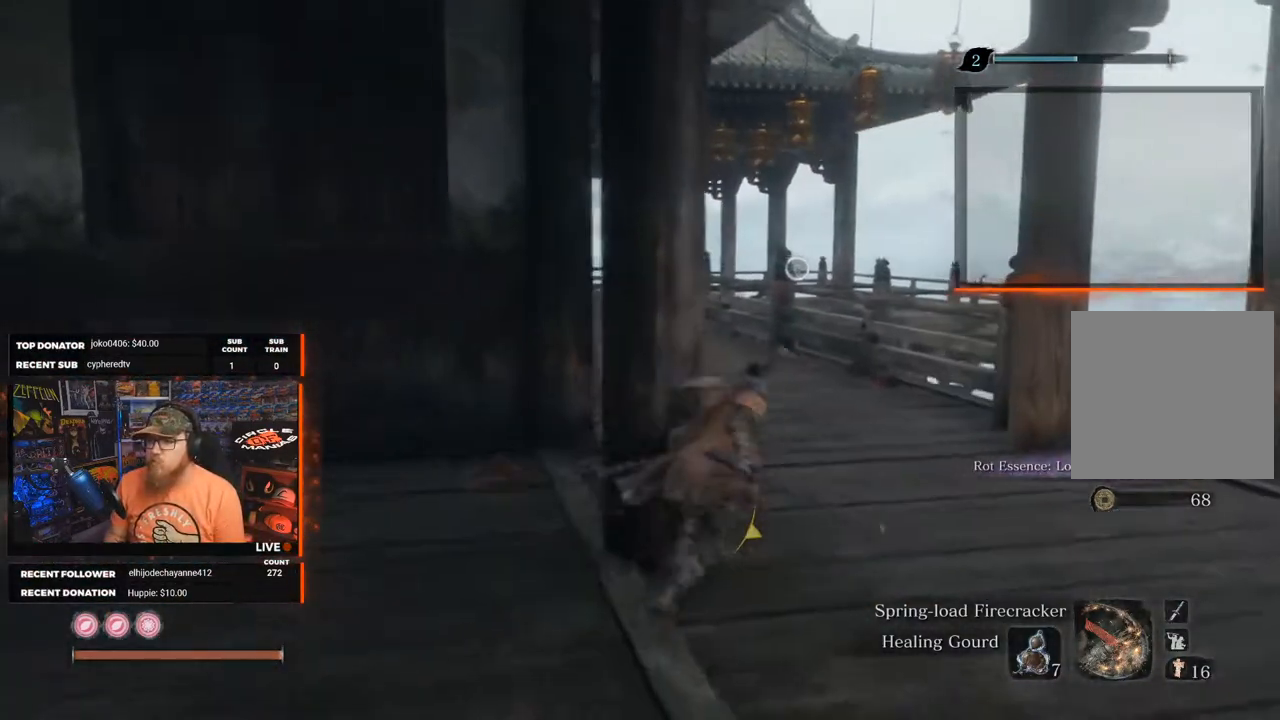
{"buttons": ["B"], "left_stick": "up", "right_stick": "center", "events": [[50, "left_stick", "up"], [133, "right_stick", "left"], [317, "right_stick", "center"]]}
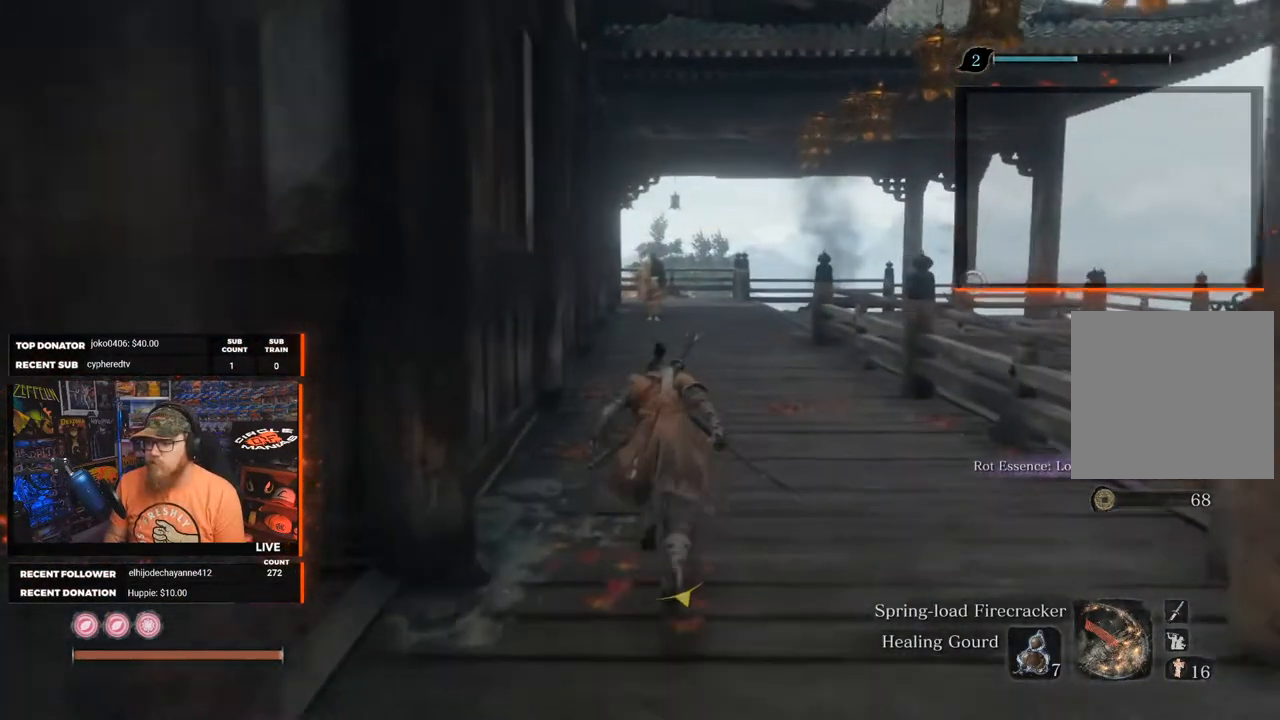
{"buttons": ["B"], "left_stick": "up", "right_stick": "center", "events": []}
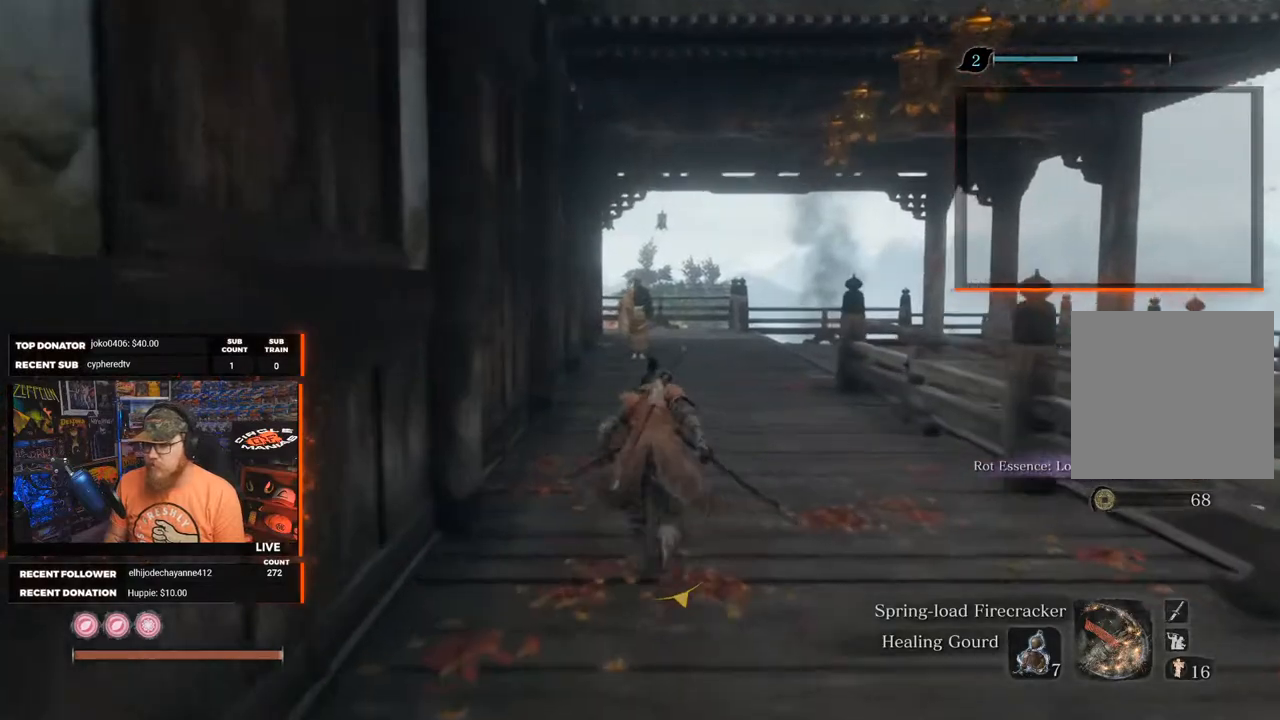
{"buttons": ["B"], "left_stick": "up", "right_stick": "center", "events": []}
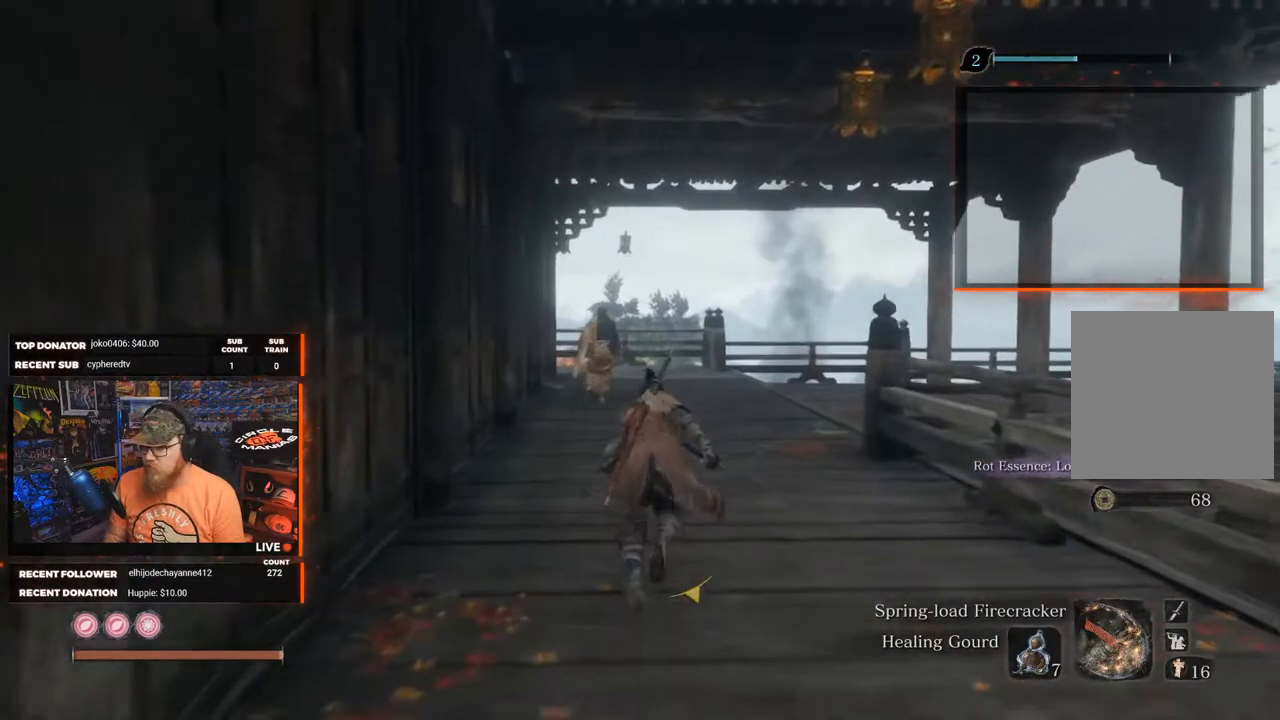
{"buttons": ["B"], "left_stick": "up", "right_stick": "down", "events": [[267, "right_stick", "down"]]}
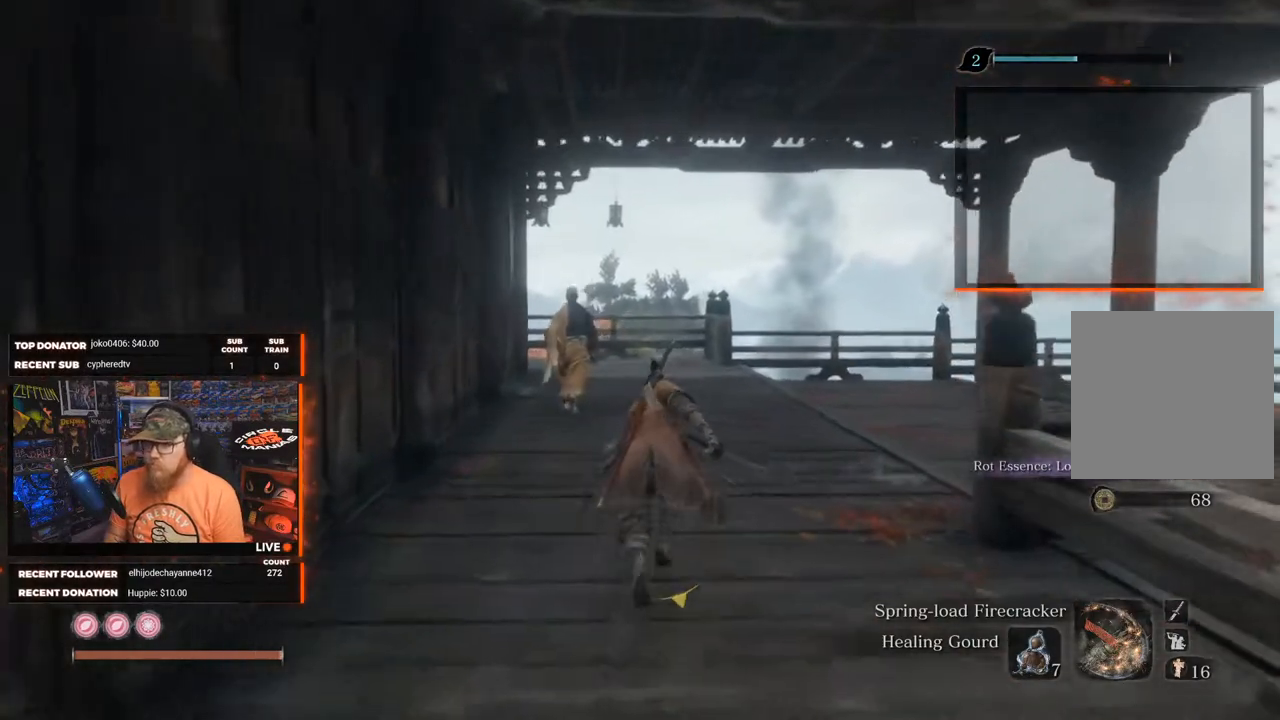
{"buttons": ["B"], "left_stick": "up", "right_stick": "down", "events": []}
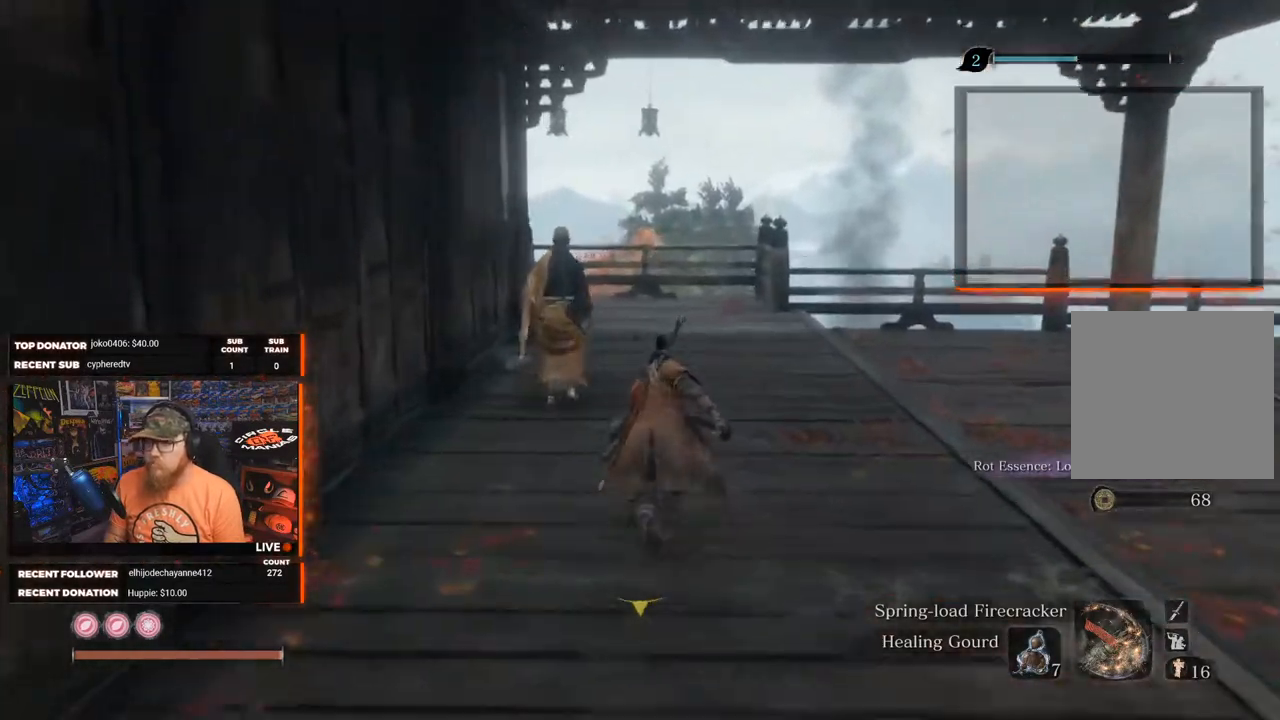
{"buttons": [], "left_stick": "up", "right_stick": "center", "events": [[67, "right_stick", "center"], [117, "B", "up"], [150, "L3", "down"], [300, "L3", "up"]]}
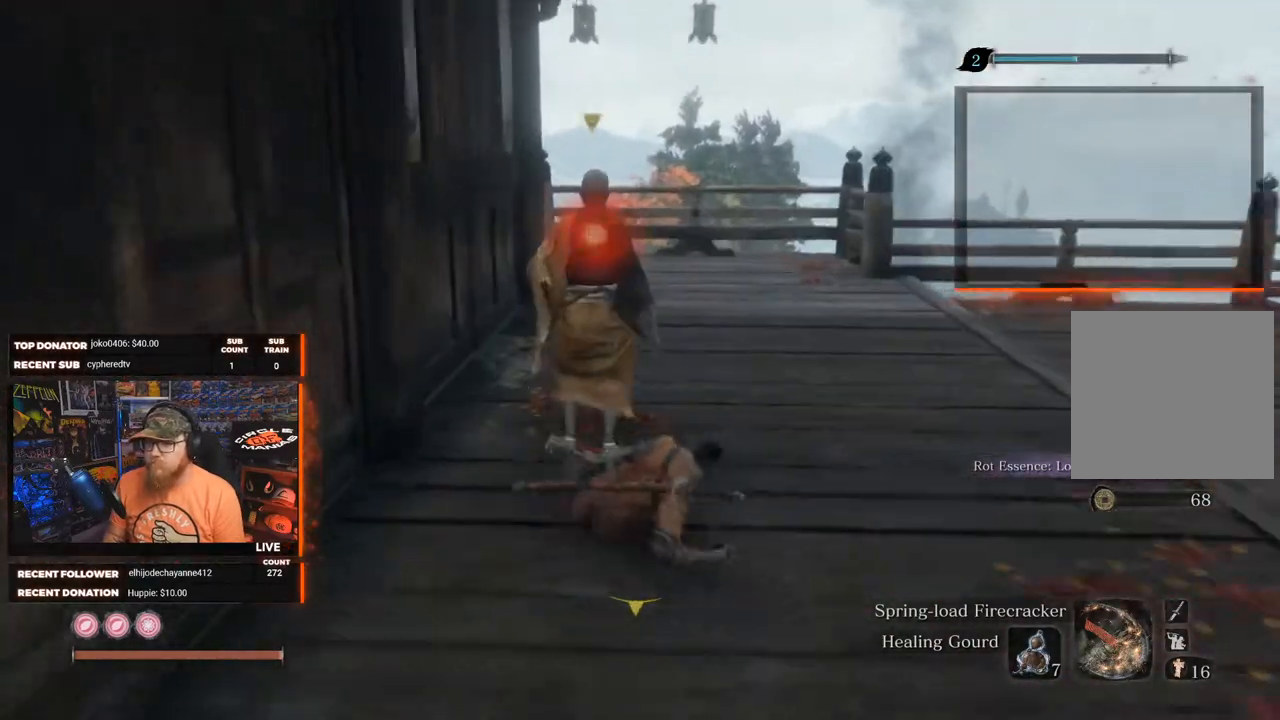
{"buttons": [], "left_stick": "up", "right_stick": "center", "events": [[150, "R1", "down"], [317, "R1", "up"], [367, "R1", "down"], [483, "R1", "up"]]}
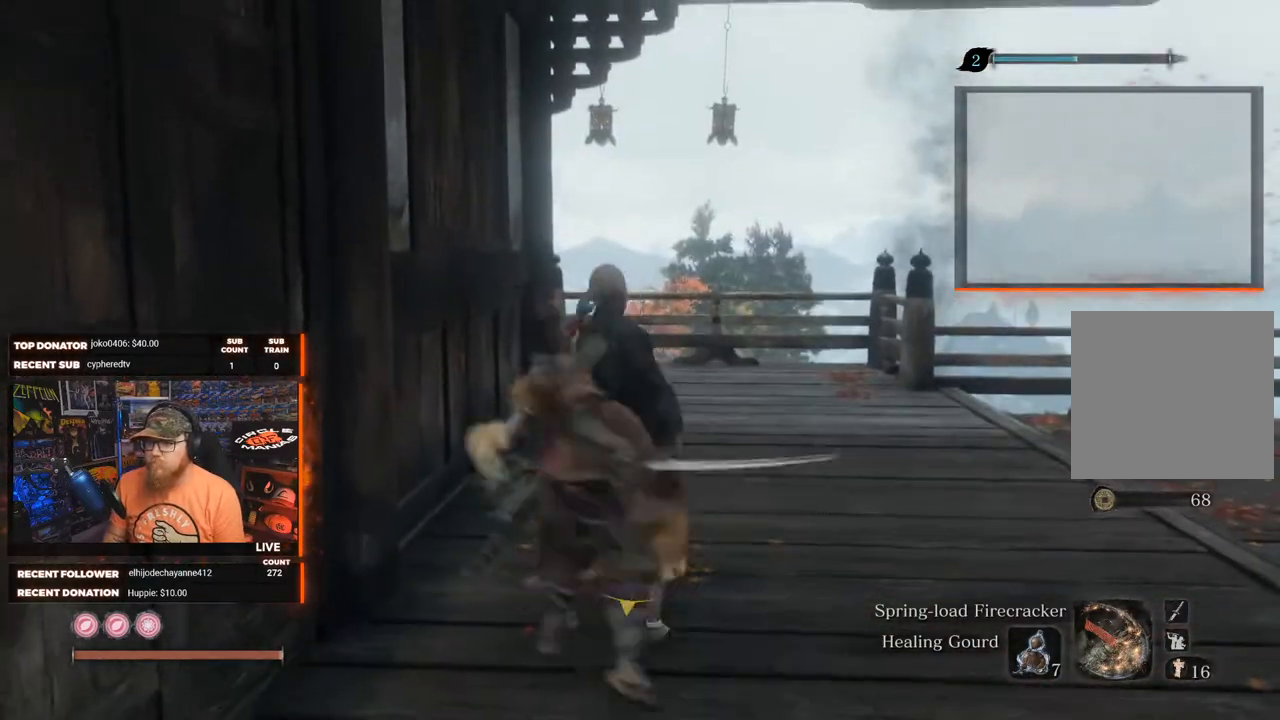
{"buttons": [], "left_stick": "up", "right_stick": "center", "events": []}